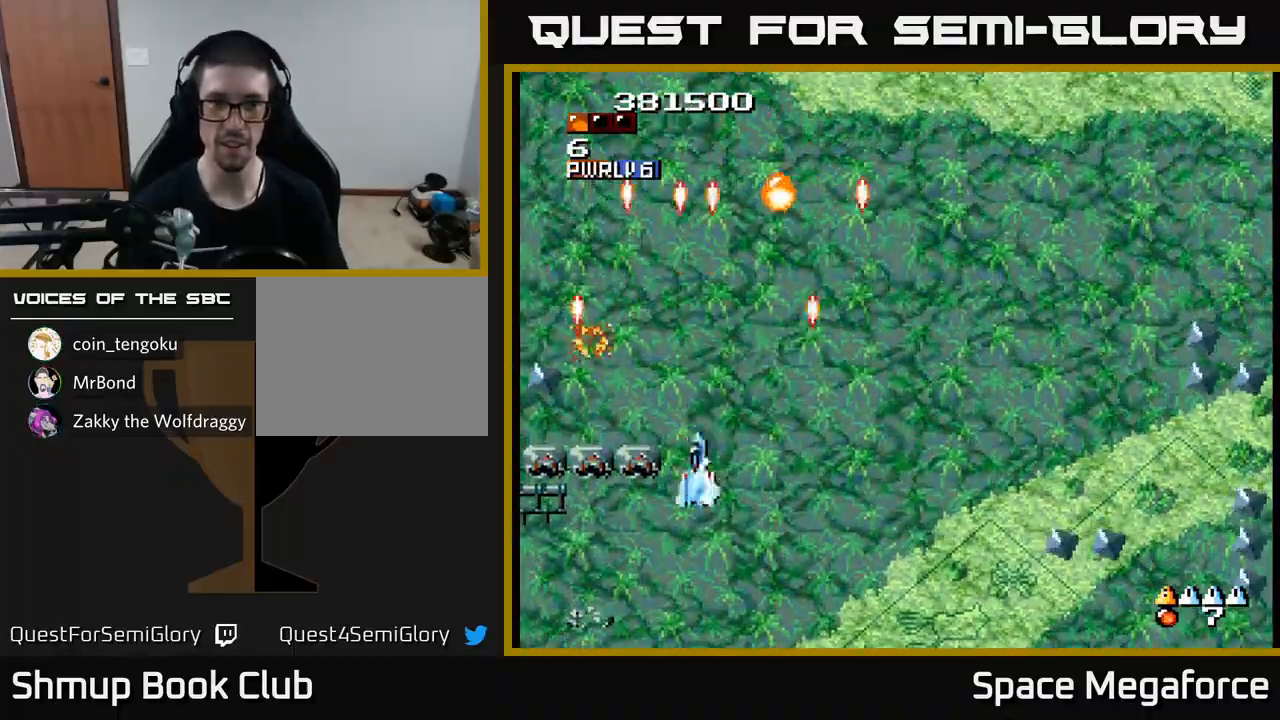
Gameplay with a controller (Xbox layout); each line is a JSON object with the inputs held at the frame after it. "events" lists button and stick changes between this image and that frame as [ms after this image, input, new state], when the widget could be followed in between. Not read: left_stick right_stick.
{"buttons": ["X"], "events": [[33, "DPAD_DOWN", "up"], [367, "DPAD_RIGHT", "up"], [383, "DPAD_UP", "down"], [483, "DPAD_UP", "up"]]}
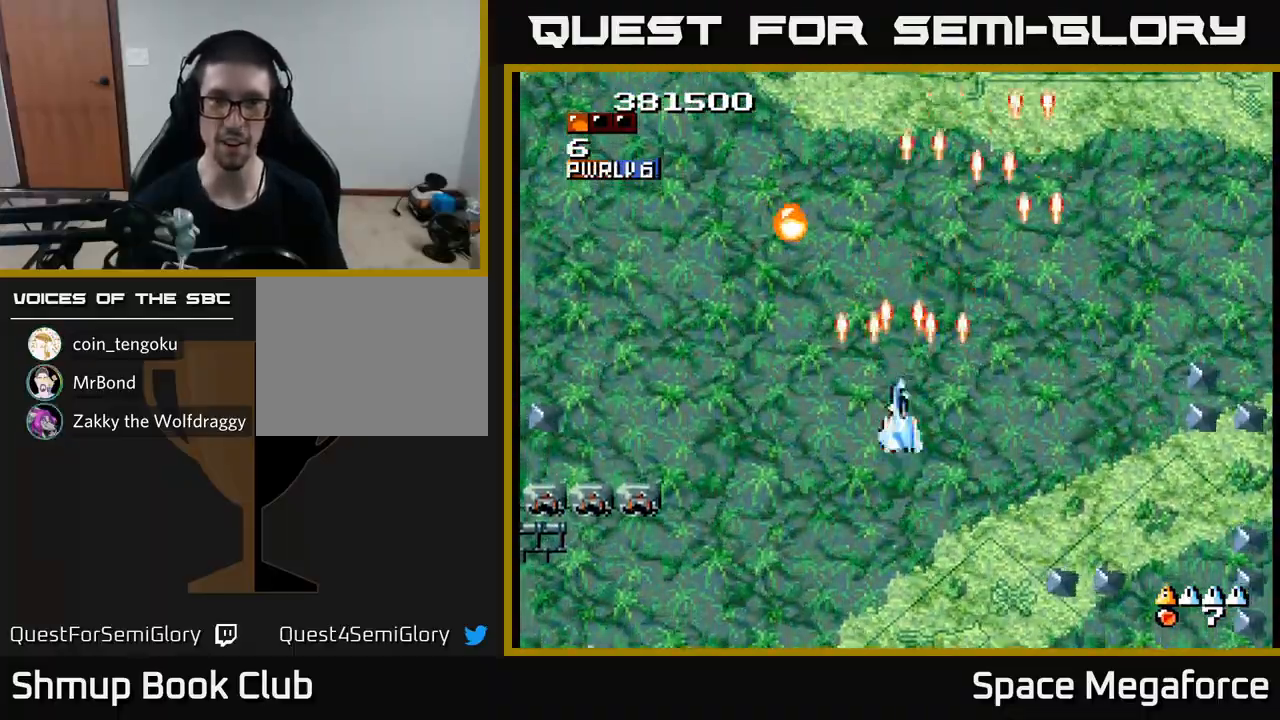
{"buttons": ["X", "DPAD_UP"], "events": [[67, "DPAD_DOWN", "down"], [133, "DPAD_DOWN", "up"], [167, "DPAD_LEFT", "down"], [200, "DPAD_UP", "down"], [233, "DPAD_LEFT", "up"], [300, "DPAD_RIGHT", "down"], [383, "DPAD_RIGHT", "up"]]}
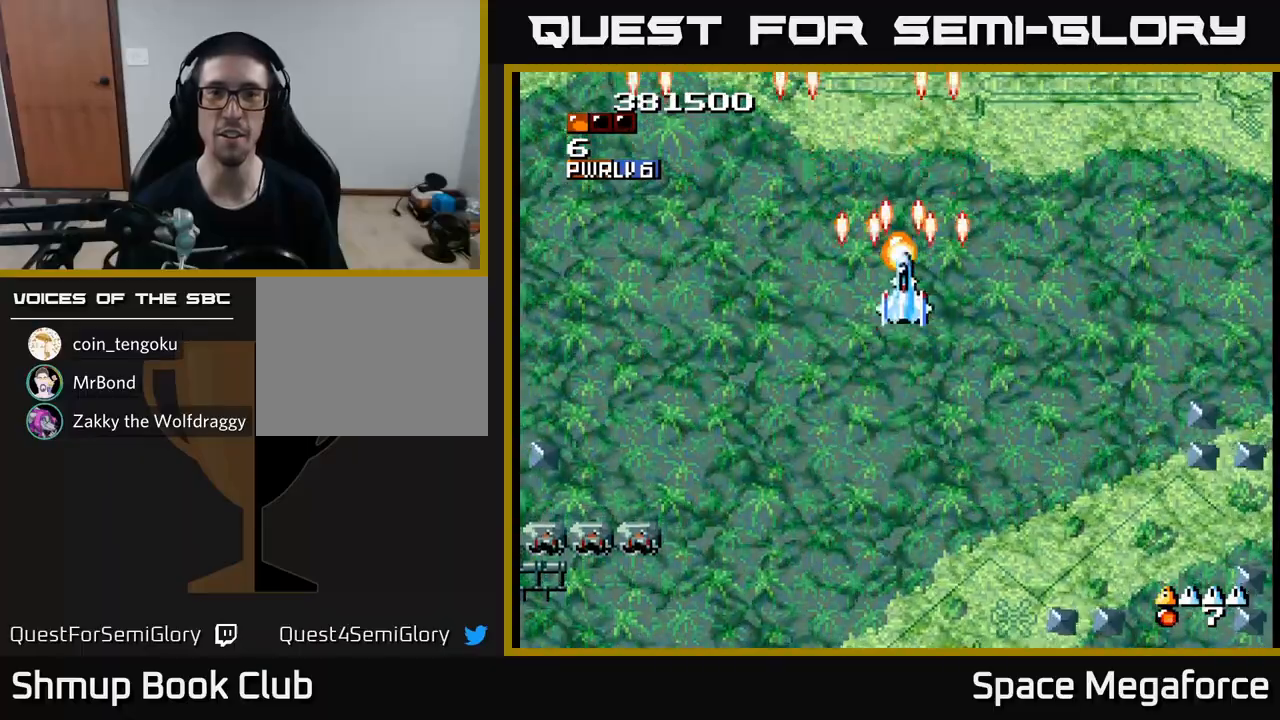
{"buttons": ["X", "DPAD_DOWN", "DPAD_LEFT"], "events": [[133, "DPAD_LEFT", "down"], [133, "DPAD_UP", "up"], [200, "DPAD_DOWN", "down"], [300, "DPAD_LEFT", "up"], [333, "DPAD_LEFT", "down"]]}
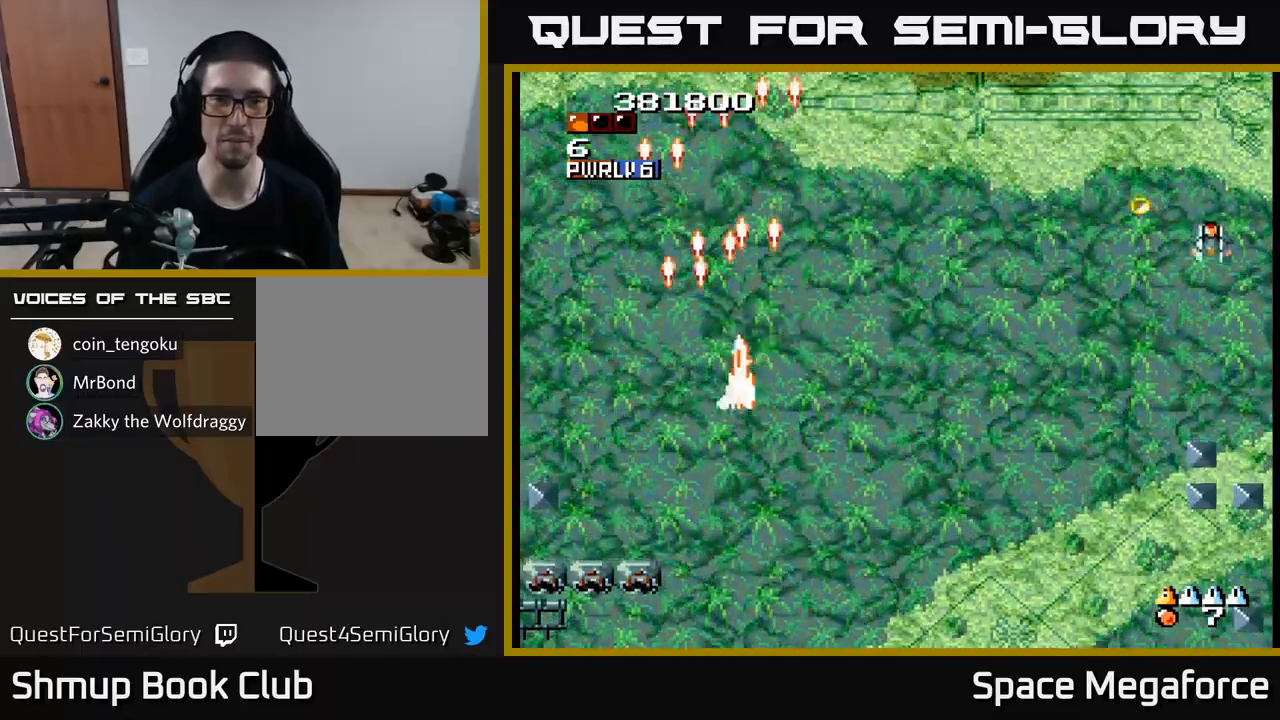
{"buttons": ["X", "DPAD_RIGHT"], "events": [[17, "DPAD_LEFT", "up"], [83, "DPAD_RIGHT", "down"], [117, "DPAD_DOWN", "up"], [250, "DPAD_DOWN", "down"], [417, "DPAD_DOWN", "up"]]}
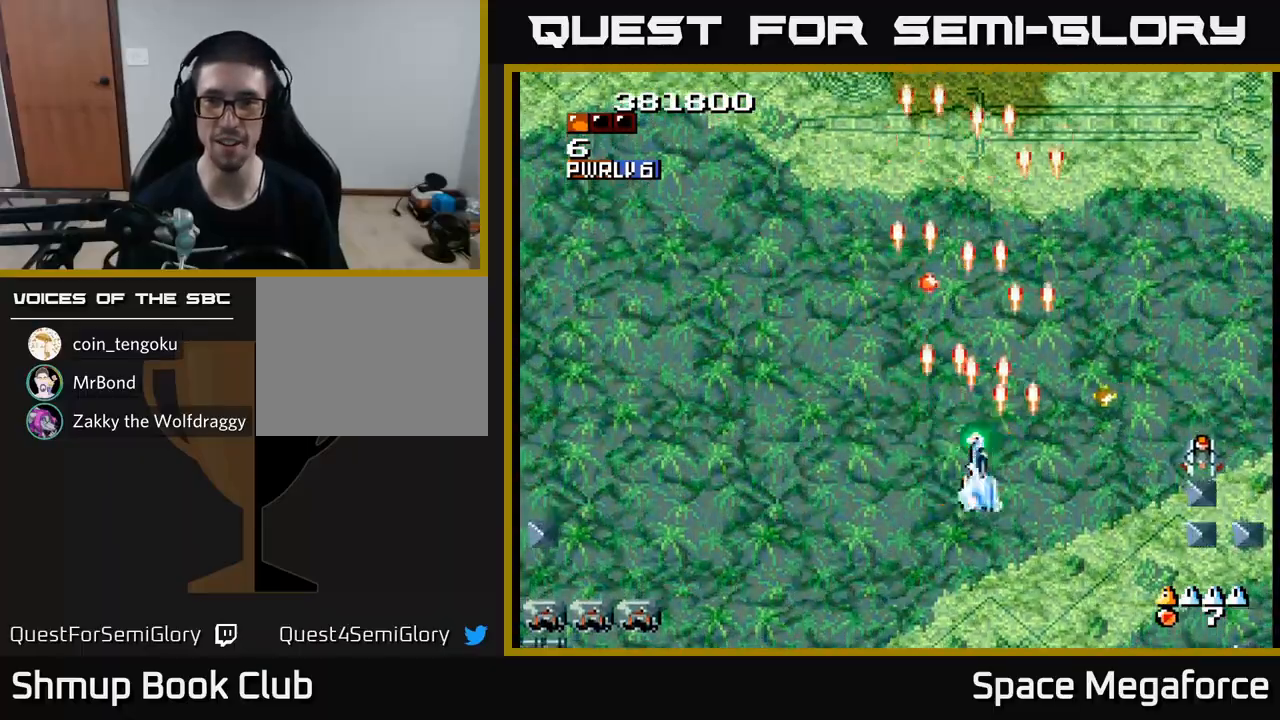
{"buttons": ["X", "DPAD_LEFT"], "events": [[17, "DPAD_DOWN", "down"], [233, "DPAD_RIGHT", "up"], [350, "DPAD_LEFT", "down"], [400, "DPAD_DOWN", "up"]]}
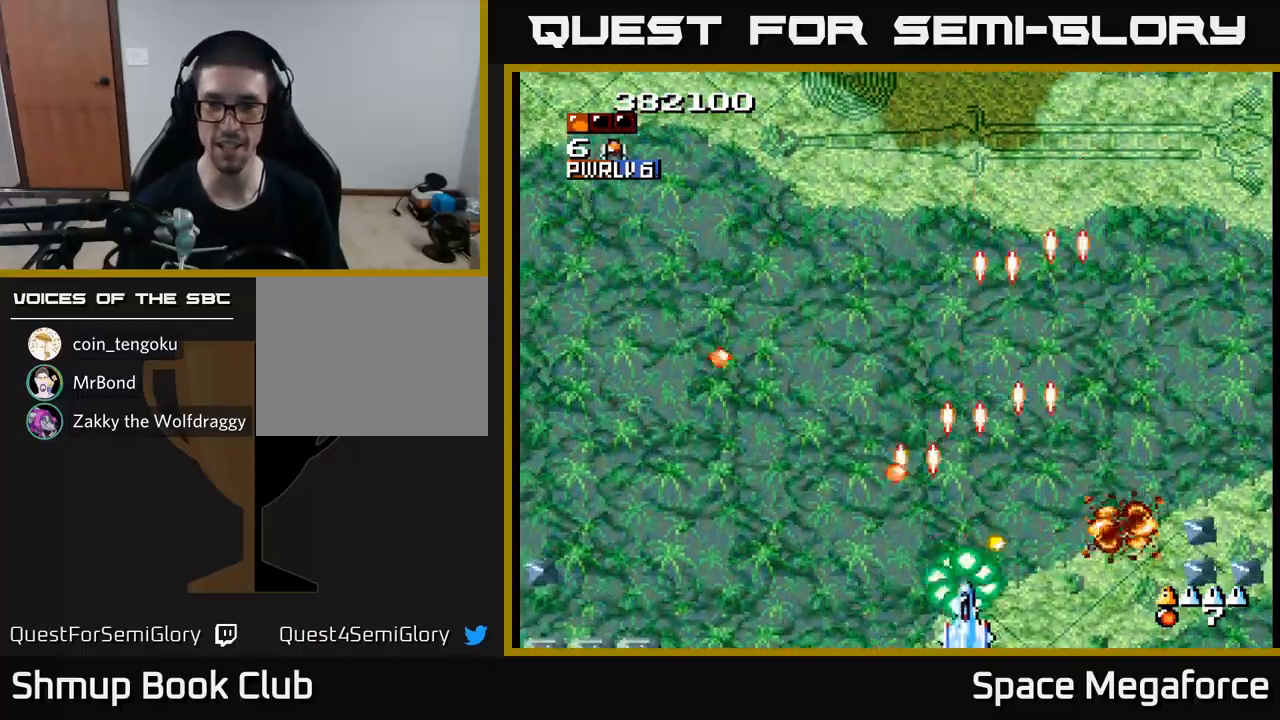
{"buttons": ["X", "DPAD_LEFT"], "events": []}
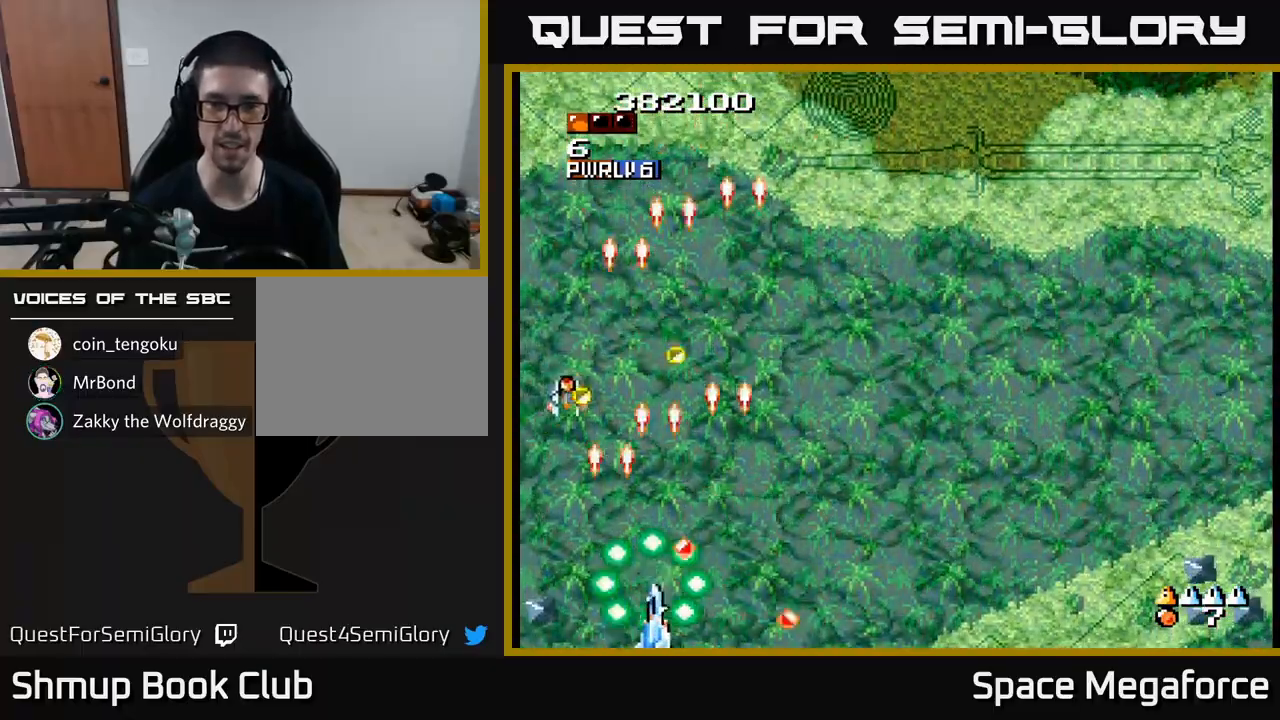
{"buttons": ["X", "DPAD_DOWN", "DPAD_RIGHT"], "events": [[83, "DPAD_LEFT", "up"], [100, "X", "up"], [250, "X", "down"], [267, "DPAD_UP", "down"], [300, "DPAD_RIGHT", "down"], [300, "DPAD_UP", "up"], [500, "DPAD_DOWN", "down"]]}
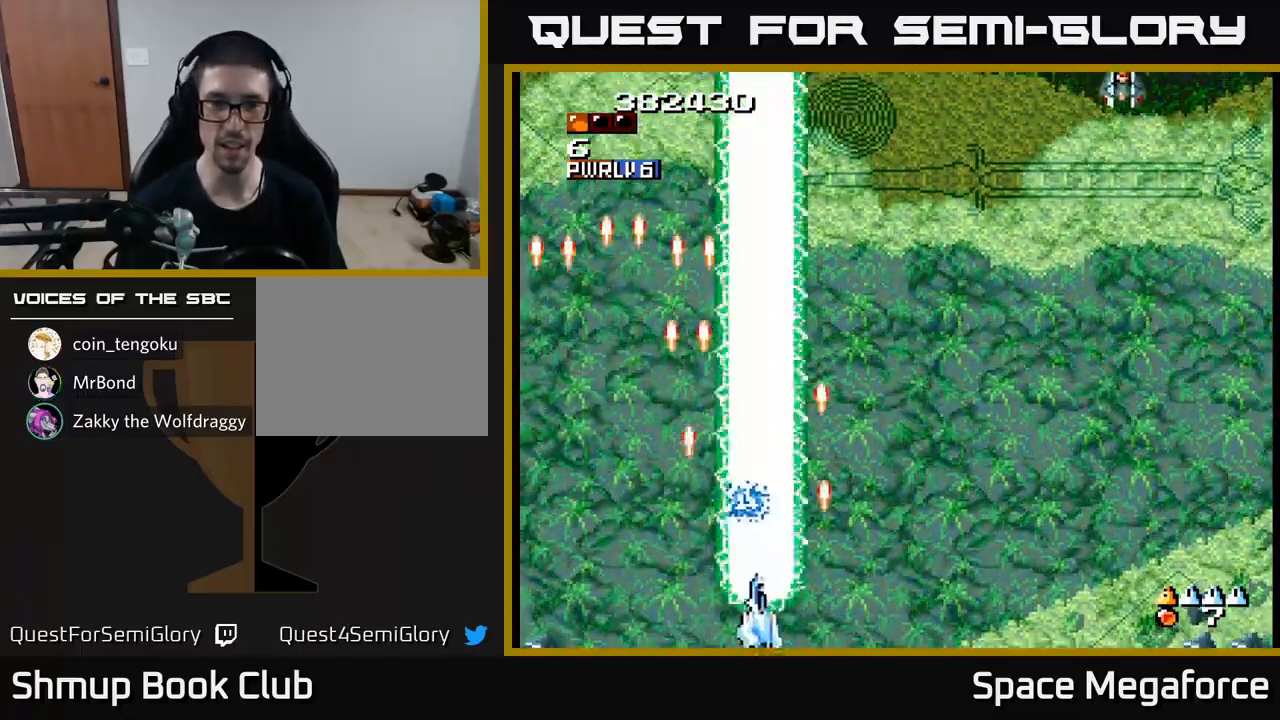
{"buttons": ["X", "DPAD_RIGHT"], "events": [[100, "DPAD_DOWN", "up"]]}
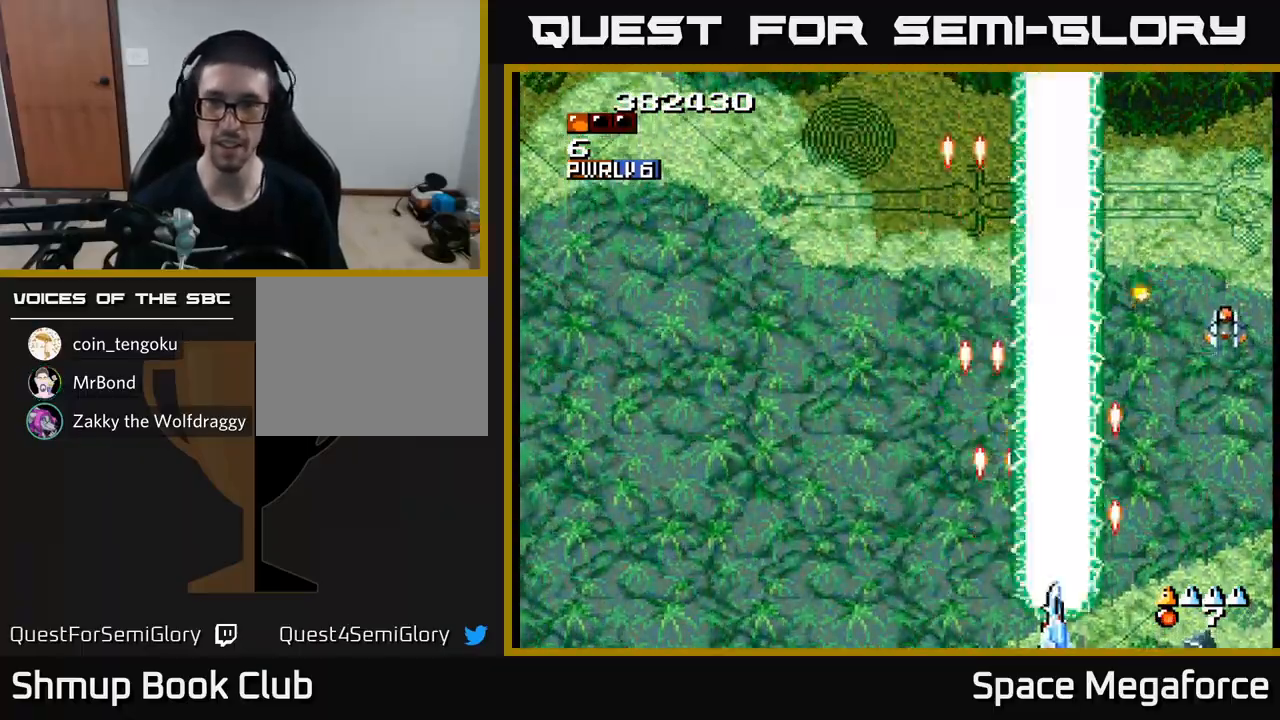
{"buttons": ["DPAD_LEFT"], "events": [[300, "DPAD_RIGHT", "up"], [333, "DPAD_LEFT", "down"], [400, "X", "up"]]}
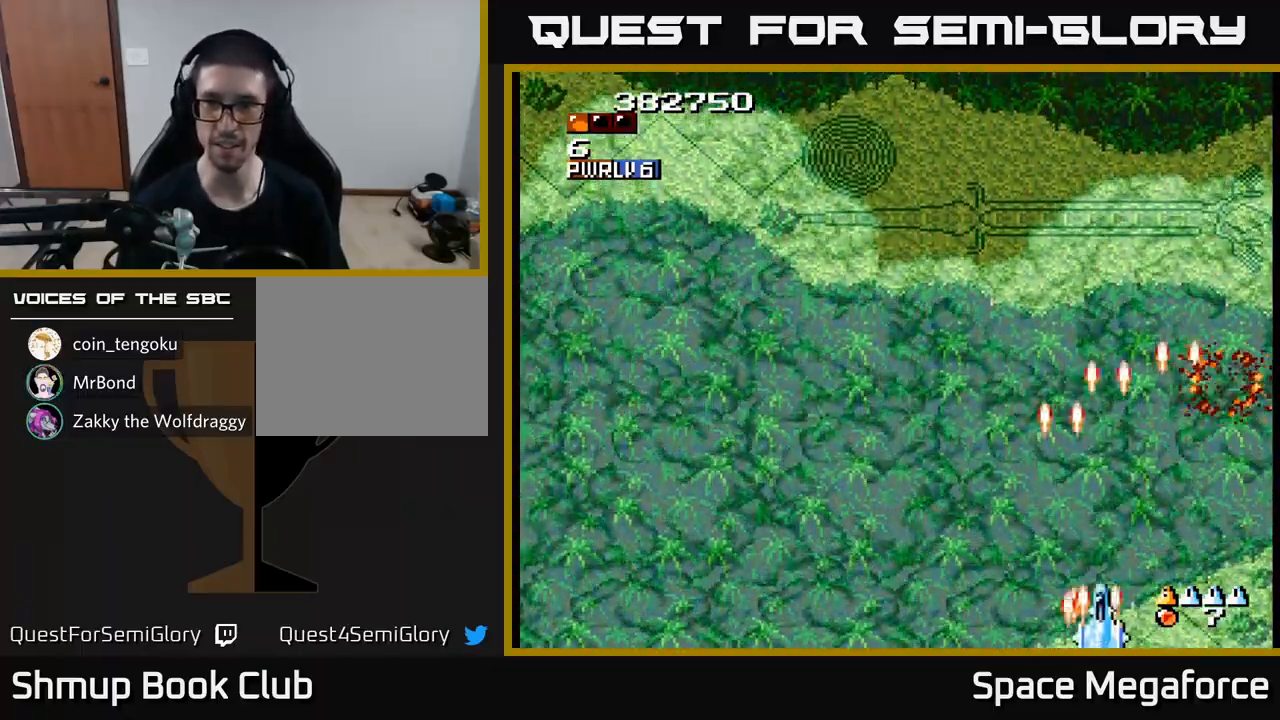
{"buttons": ["X", "DPAD_LEFT"], "events": [[17, "X", "down"], [100, "X", "up"], [183, "X", "down"], [200, "DPAD_UP", "down"], [250, "X", "up"], [333, "X", "down"], [400, "DPAD_UP", "up"], [417, "X", "up"], [500, "X", "down"]]}
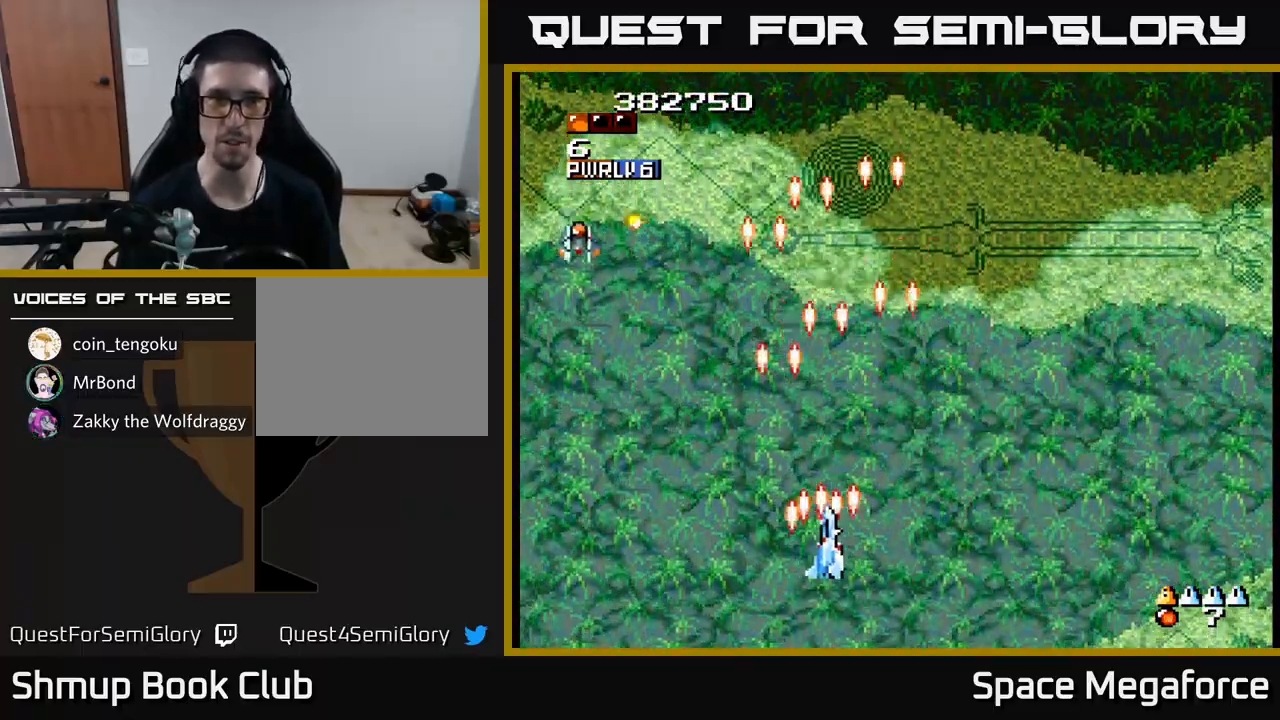
{"buttons": ["X", "DPAD_DOWN", "DPAD_RIGHT"], "events": [[83, "X", "up"], [167, "X", "down"], [233, "X", "up"], [317, "X", "down"], [333, "DPAD_DOWN", "down"], [367, "DPAD_LEFT", "up"], [400, "X", "up"], [483, "X", "down"], [500, "DPAD_RIGHT", "down"]]}
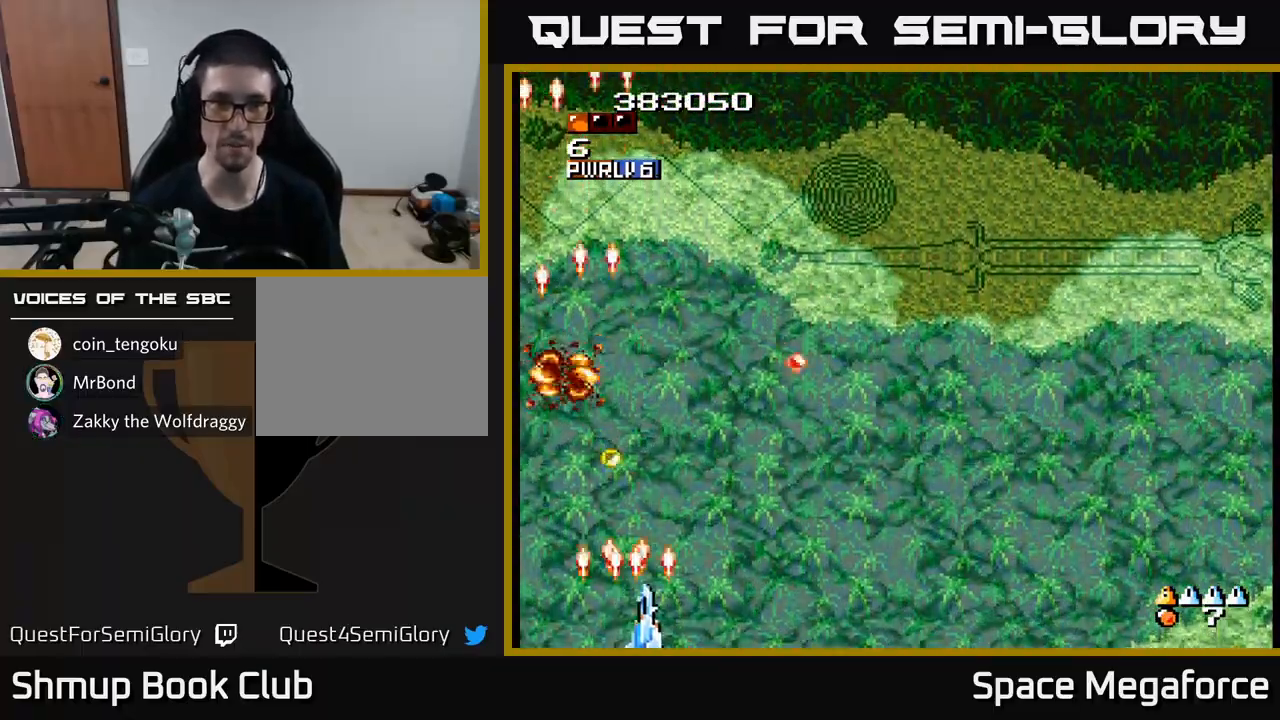
{"buttons": ["X", "DPAD_UP", "DPAD_LEFT"], "events": [[17, "DPAD_DOWN", "up"], [67, "X", "up"], [150, "X", "down"], [217, "X", "up"], [317, "X", "down"], [350, "DPAD_RIGHT", "up"], [367, "DPAD_UP", "down"], [483, "DPAD_LEFT", "down"]]}
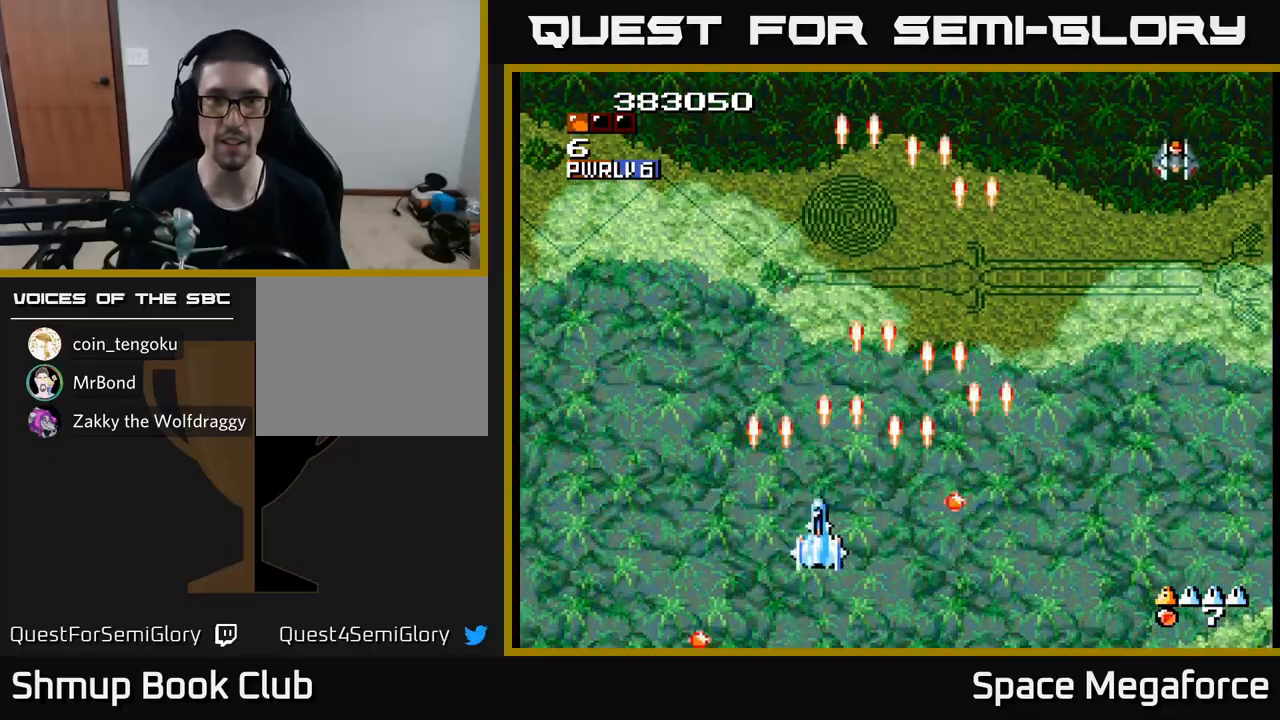
{"buttons": ["DPAD_DOWN", "DPAD_RIGHT"], "events": [[50, "DPAD_LEFT", "up"], [67, "DPAD_UP", "up"], [117, "DPAD_RIGHT", "down"], [167, "X", "up"], [250, "X", "down"], [350, "X", "up"], [417, "X", "down"], [483, "DPAD_DOWN", "down"], [500, "X", "up"]]}
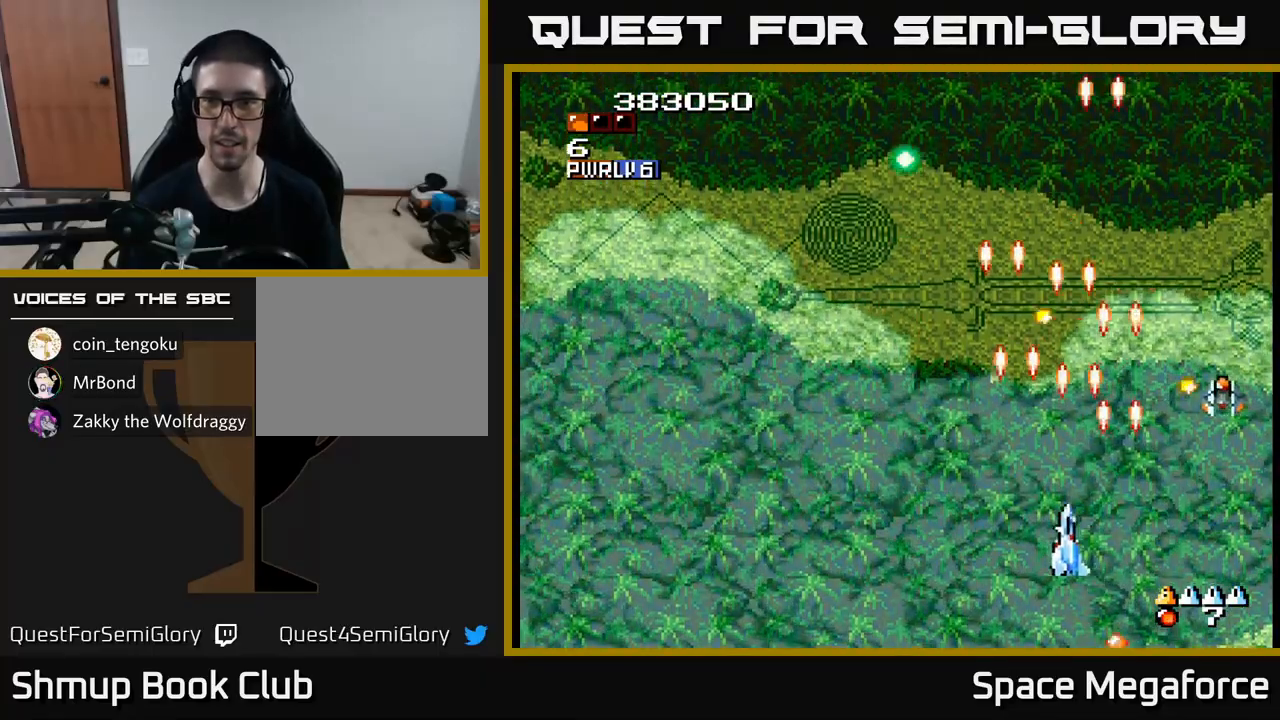
{"buttons": [], "events": [[100, "X", "down"], [167, "X", "up"], [250, "DPAD_RIGHT", "up"], [267, "X", "down"], [283, "DPAD_LEFT", "down"], [317, "DPAD_DOWN", "up"], [350, "X", "up"], [417, "X", "down"], [500, "DPAD_LEFT", "up"], [500, "X", "up"]]}
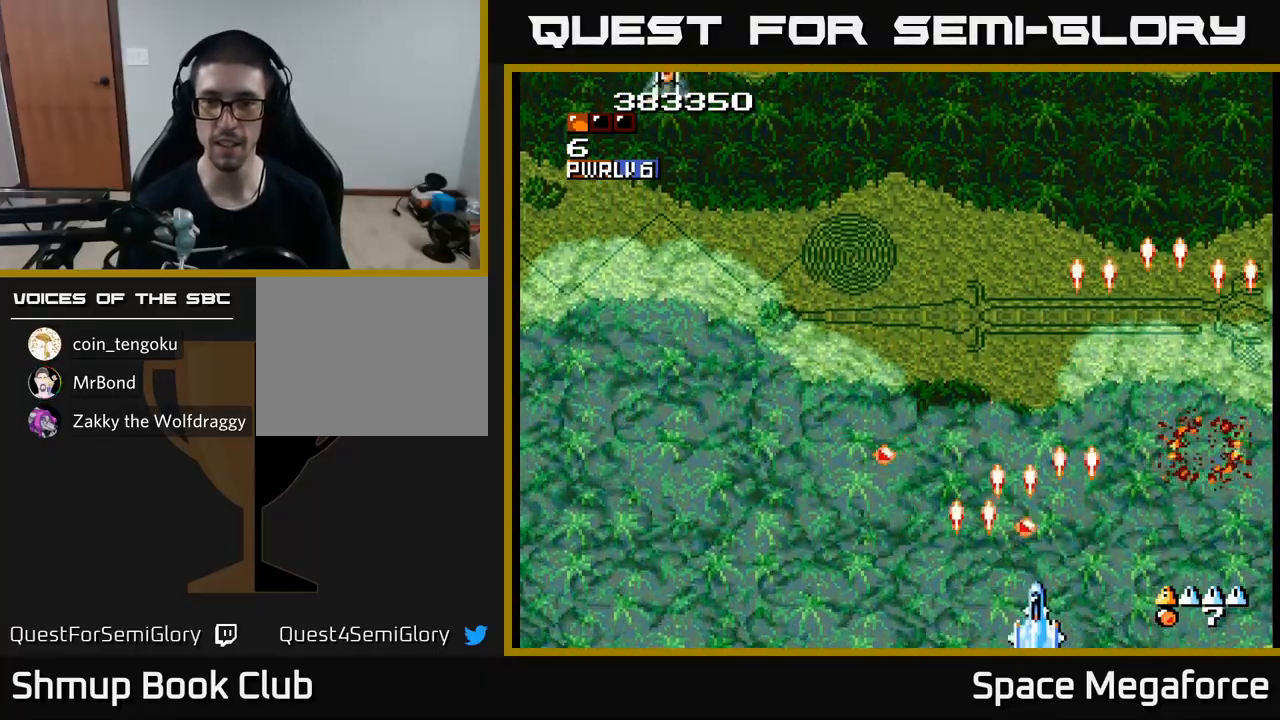
{"buttons": ["X", "DPAD_LEFT"], "events": [[33, "DPAD_RIGHT", "down"], [100, "X", "down"], [183, "DPAD_RIGHT", "up"], [200, "X", "up"], [217, "DPAD_UP", "down"], [250, "DPAD_LEFT", "down"], [300, "X", "down"], [333, "DPAD_UP", "up"], [383, "X", "up"], [483, "X", "down"]]}
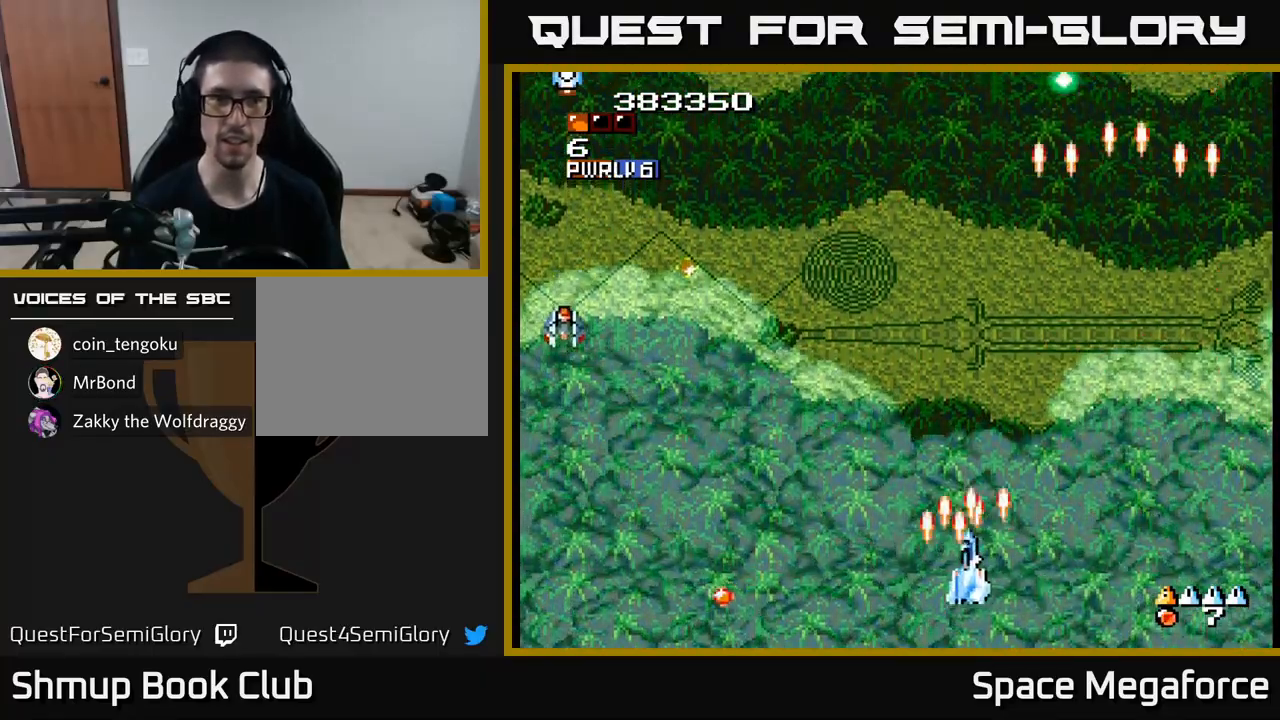
{"buttons": ["DPAD_DOWN", "DPAD_LEFT"], "events": [[83, "X", "up"], [167, "X", "down"], [267, "X", "up"], [367, "DPAD_DOWN", "down"], [367, "X", "down"], [450, "X", "up"]]}
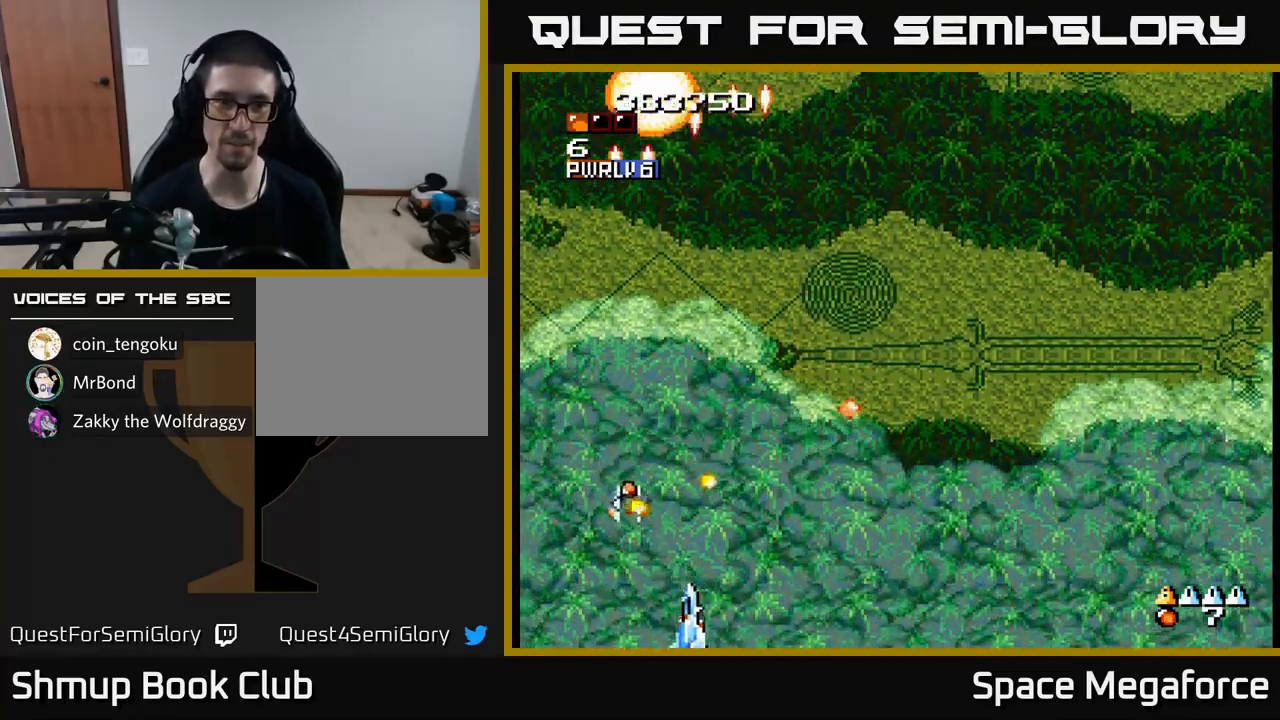
{"buttons": ["DPAD_LEFT"], "events": [[33, "DPAD_LEFT", "up"], [33, "X", "down"], [67, "DPAD_RIGHT", "down"], [100, "DPAD_DOWN", "up"], [100, "X", "up"], [183, "X", "down"], [200, "DPAD_RIGHT", "up"], [233, "DPAD_LEFT", "down"], [283, "X", "up"], [350, "X", "down"], [483, "X", "up"]]}
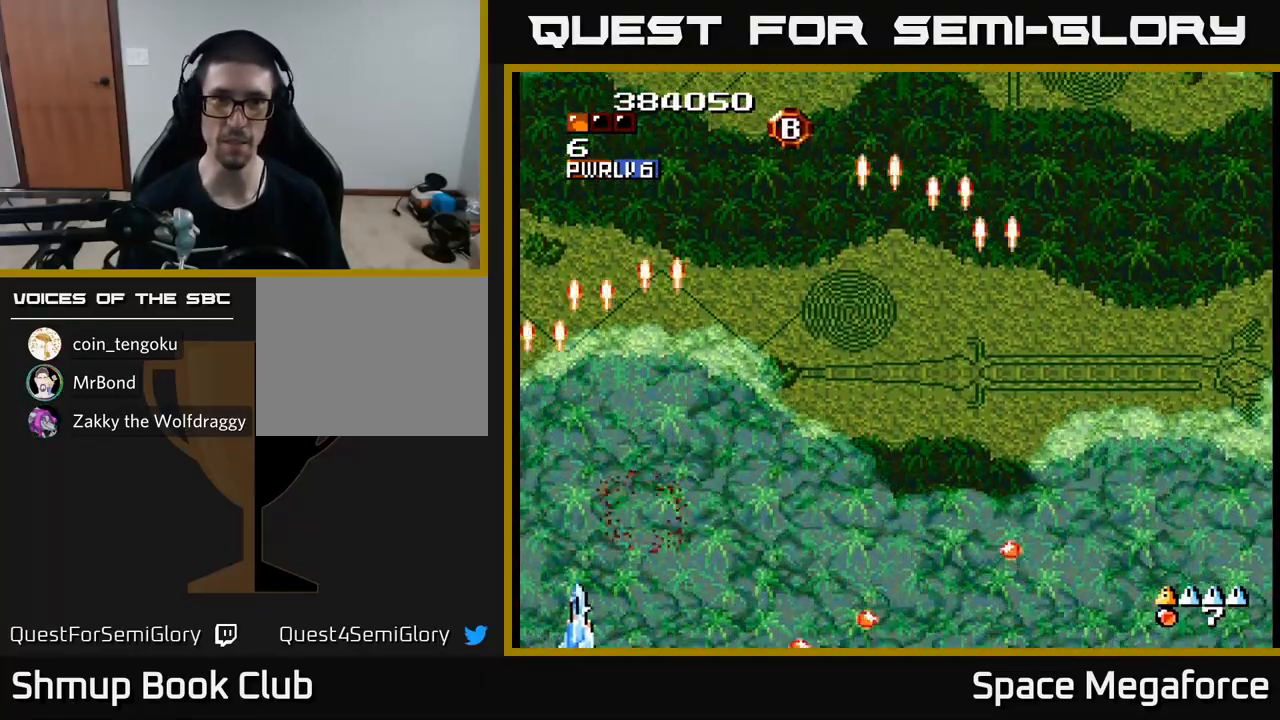
{"buttons": ["X", "DPAD_UP", "DPAD_RIGHT"], "events": [[67, "X", "down"], [100, "DPAD_UP", "down"], [133, "DPAD_LEFT", "up"], [183, "DPAD_RIGHT", "down"], [200, "X", "up"], [267, "X", "down"], [400, "X", "up"], [467, "X", "down"]]}
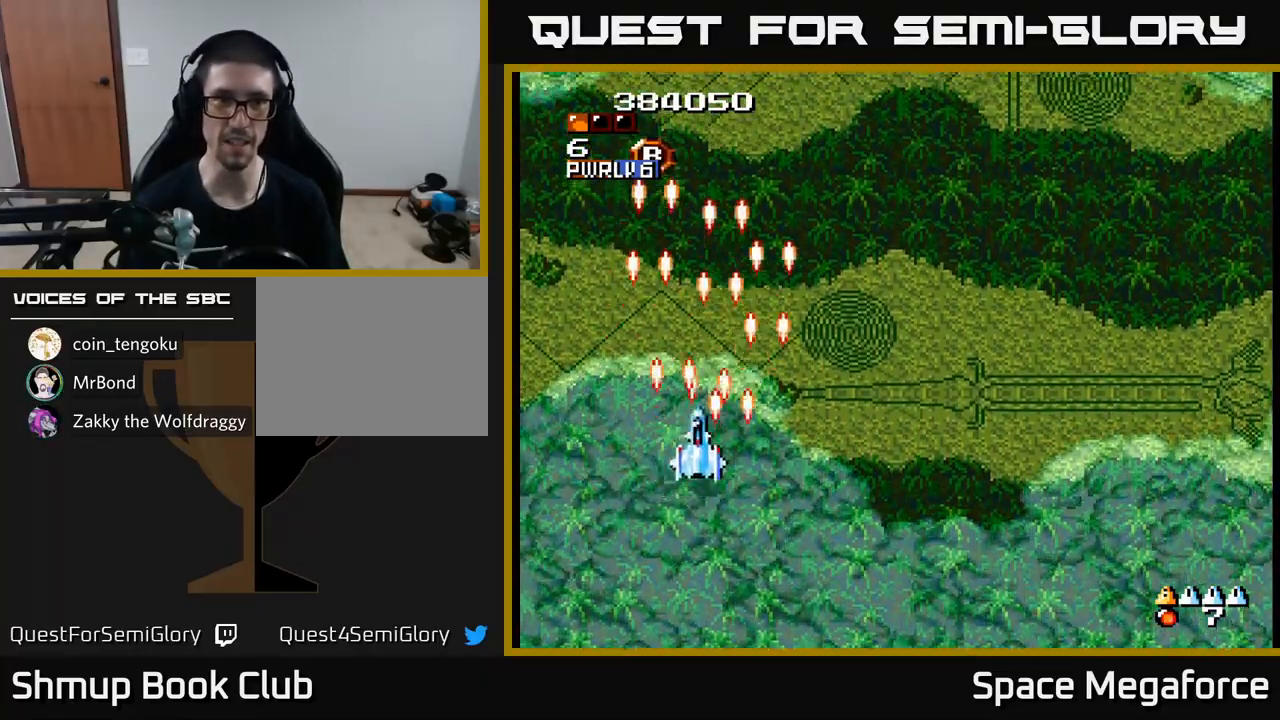
{"buttons": ["DPAD_UP", "DPAD_RIGHT"], "events": [[100, "X", "up"], [117, "DPAD_RIGHT", "up"], [167, "X", "down"], [300, "X", "up"], [367, "X", "down"], [450, "DPAD_RIGHT", "down"], [483, "X", "up"]]}
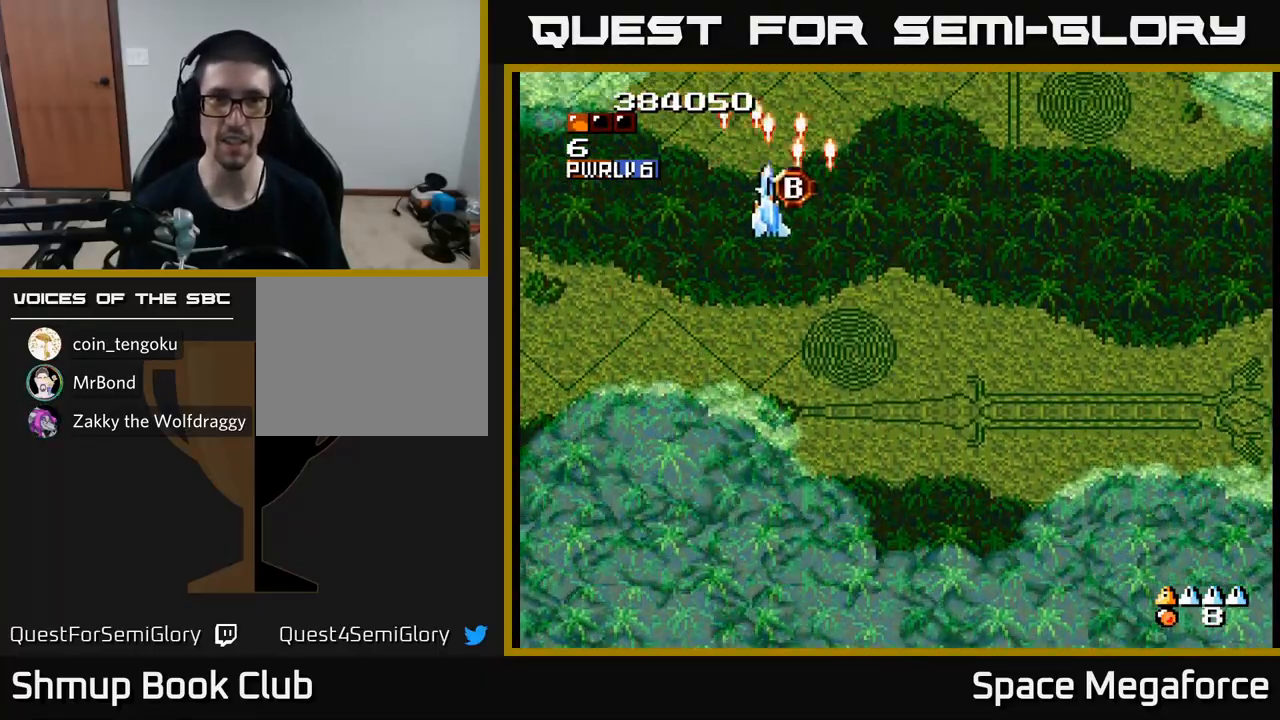
{"buttons": ["X", "DPAD_DOWN"], "events": [[83, "X", "down"], [100, "DPAD_UP", "up"], [133, "DPAD_RIGHT", "up"], [150, "DPAD_DOWN", "down"]]}
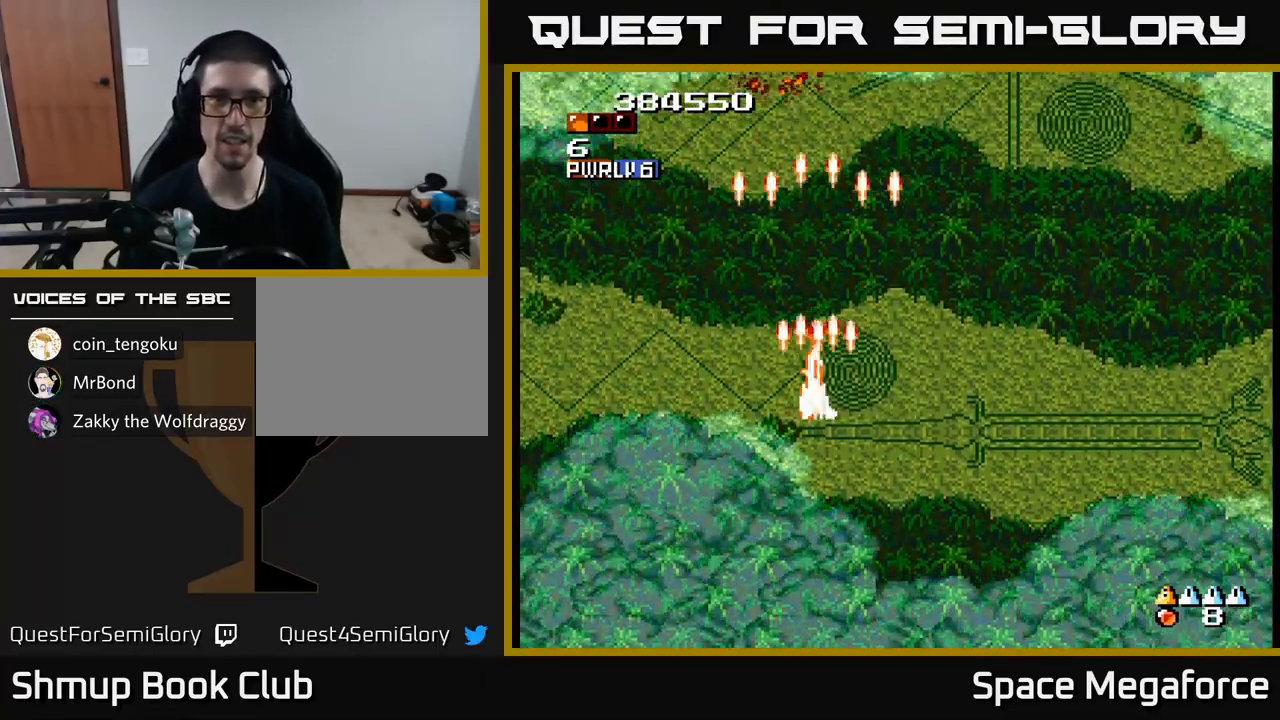
{"buttons": ["X"], "events": [[167, "DPAD_DOWN", "up"]]}
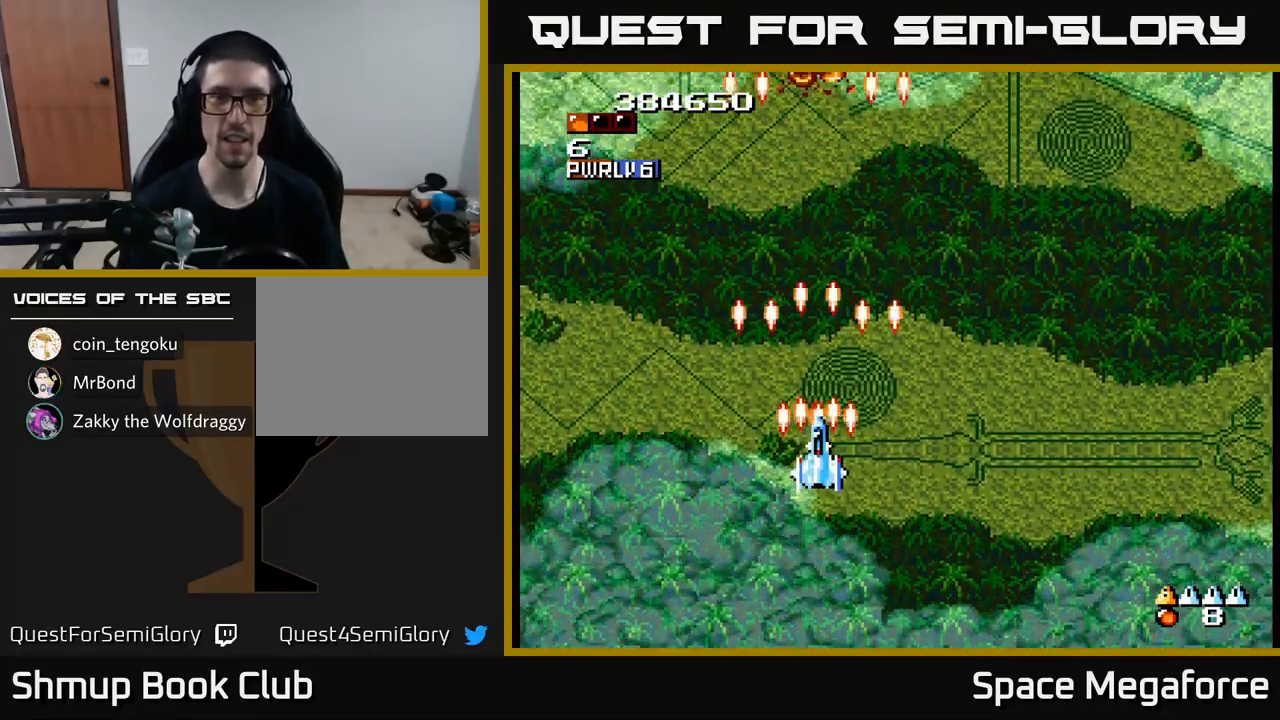
{"buttons": ["X", "DPAD_DOWN", "DPAD_RIGHT"], "events": [[433, "DPAD_RIGHT", "down"], [467, "DPAD_DOWN", "down"]]}
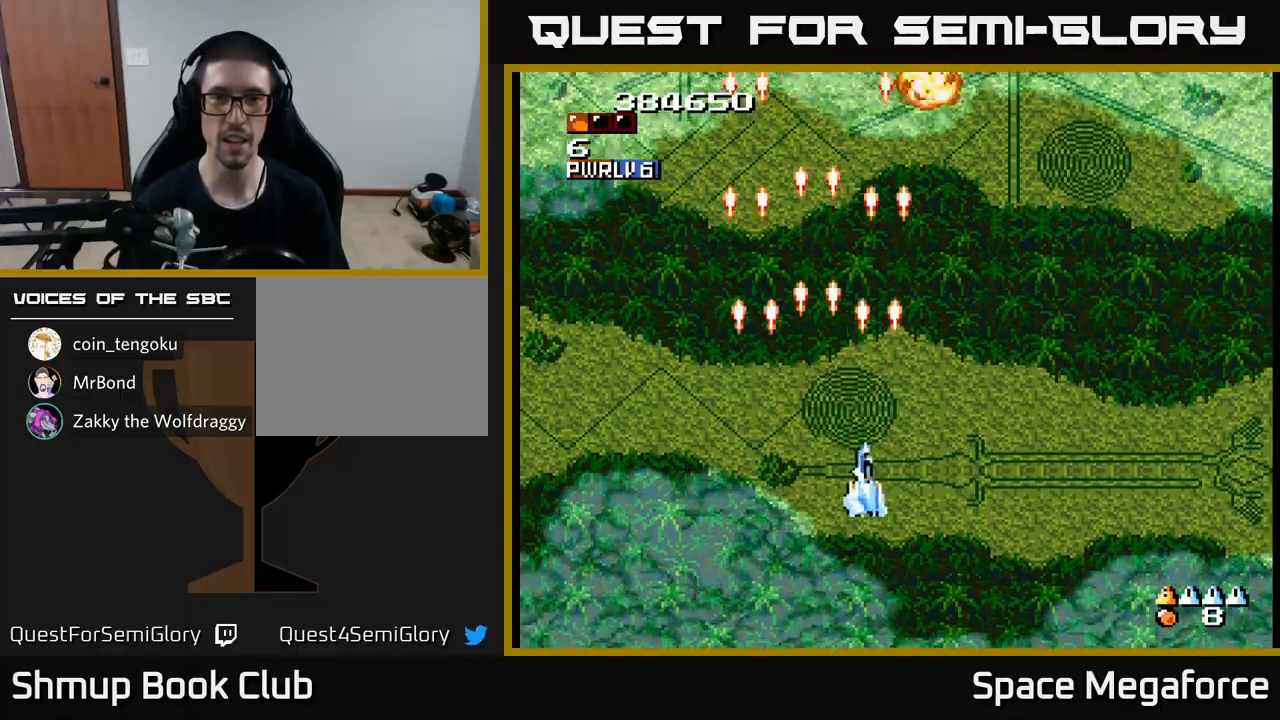
{"buttons": ["X", "DPAD_LEFT"], "events": [[283, "DPAD_DOWN", "up"], [317, "DPAD_RIGHT", "up"], [367, "DPAD_LEFT", "down"]]}
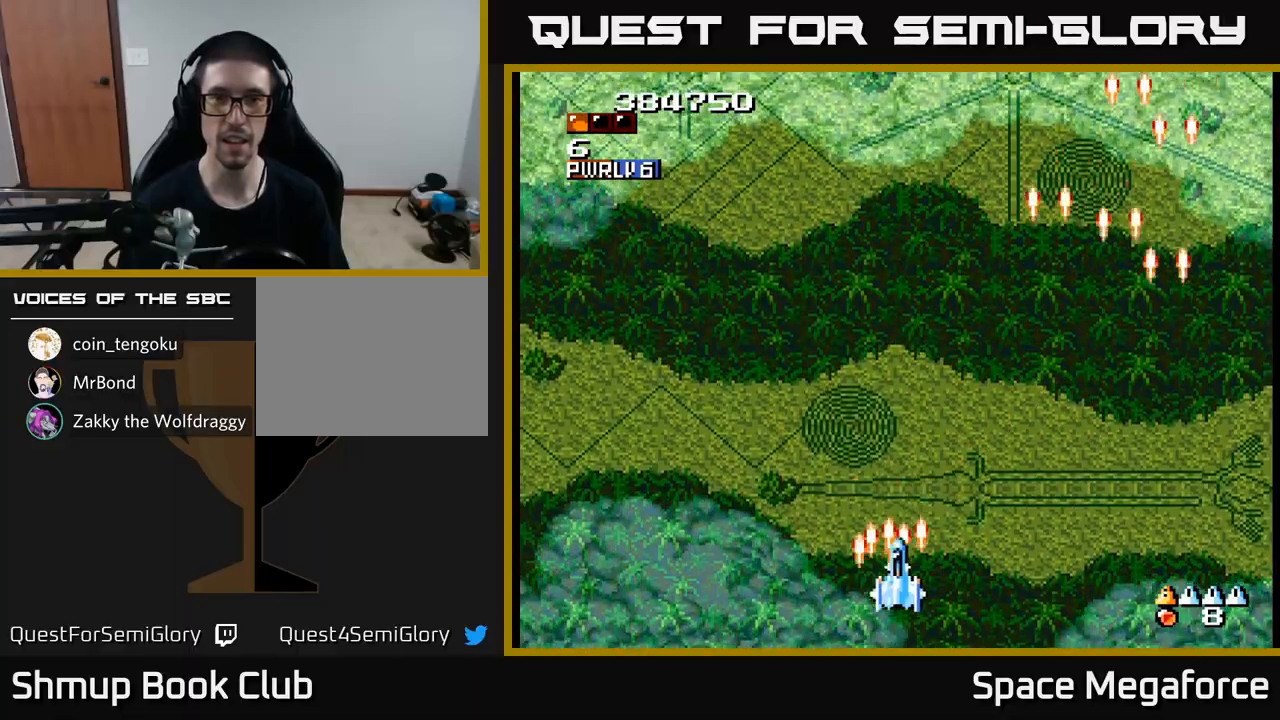
{"buttons": ["X", "DPAD_LEFT"], "events": [[117, "DPAD_LEFT", "up"], [150, "DPAD_RIGHT", "down"], [417, "DPAD_RIGHT", "up"], [450, "DPAD_LEFT", "down"]]}
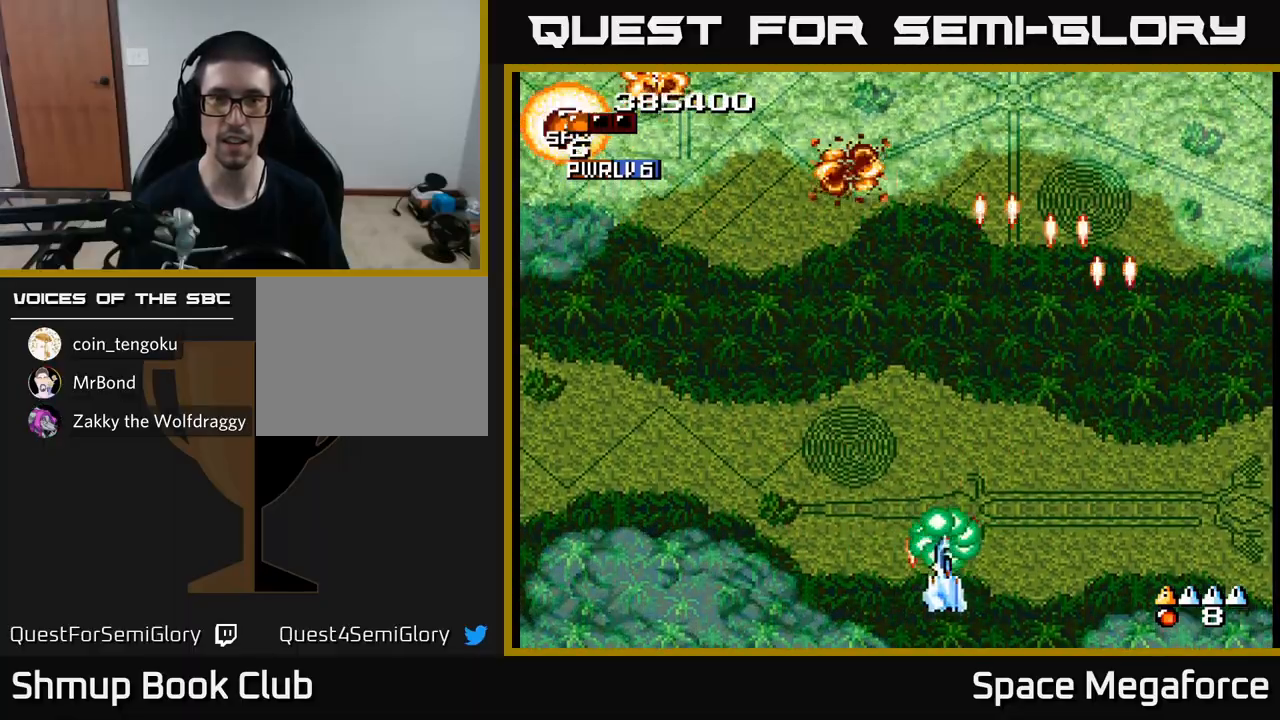
{"buttons": ["X", "DPAD_RIGHT"], "events": [[317, "DPAD_LEFT", "up"], [350, "DPAD_RIGHT", "down"], [367, "DPAD_UP", "down"], [417, "DPAD_UP", "up"]]}
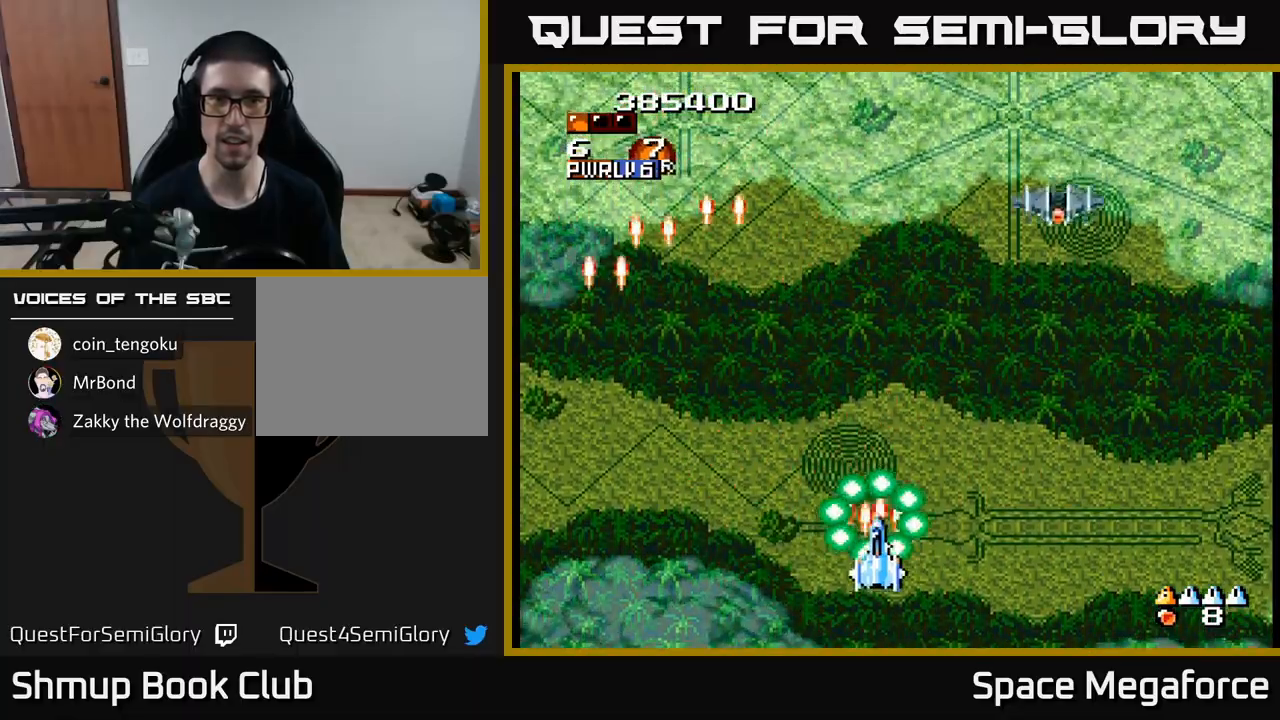
{"buttons": ["X", "DPAD_LEFT"], "events": [[267, "DPAD_RIGHT", "up"], [300, "DPAD_LEFT", "down"]]}
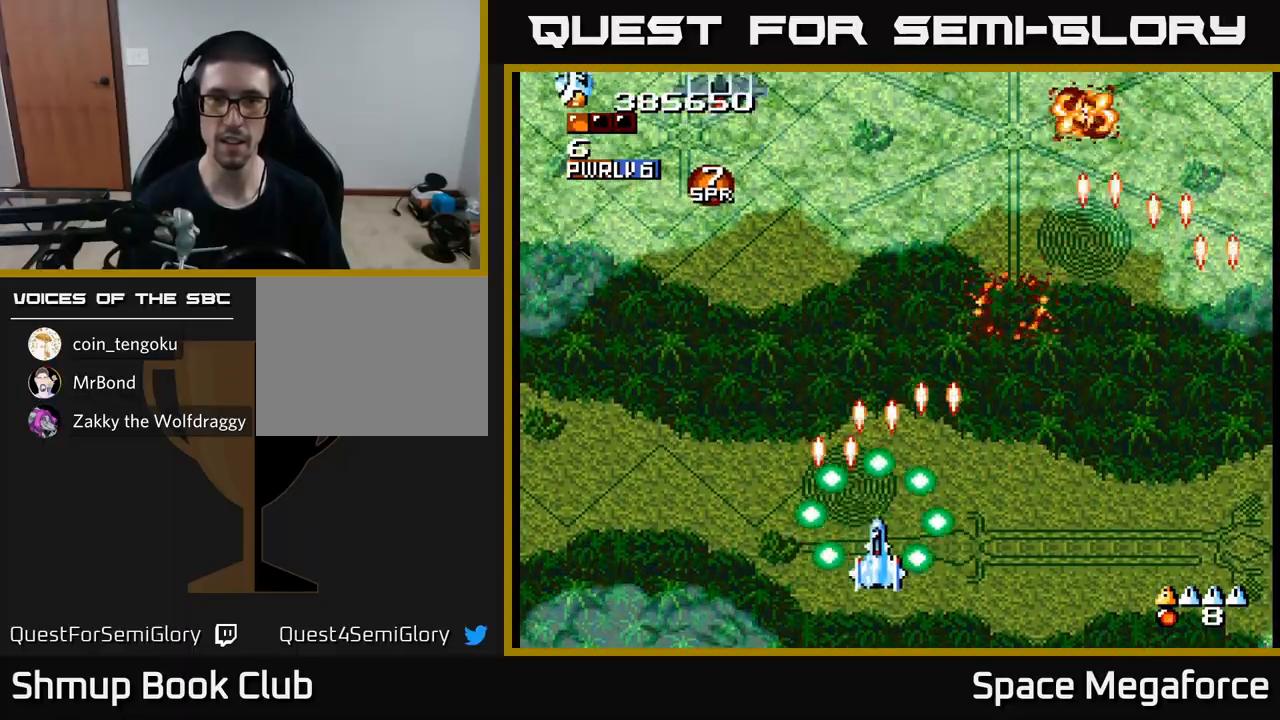
{"buttons": ["X", "DPAD_LEFT"], "events": [[133, "DPAD_LEFT", "up"], [183, "DPAD_RIGHT", "down"], [417, "DPAD_RIGHT", "up"], [483, "DPAD_LEFT", "down"]]}
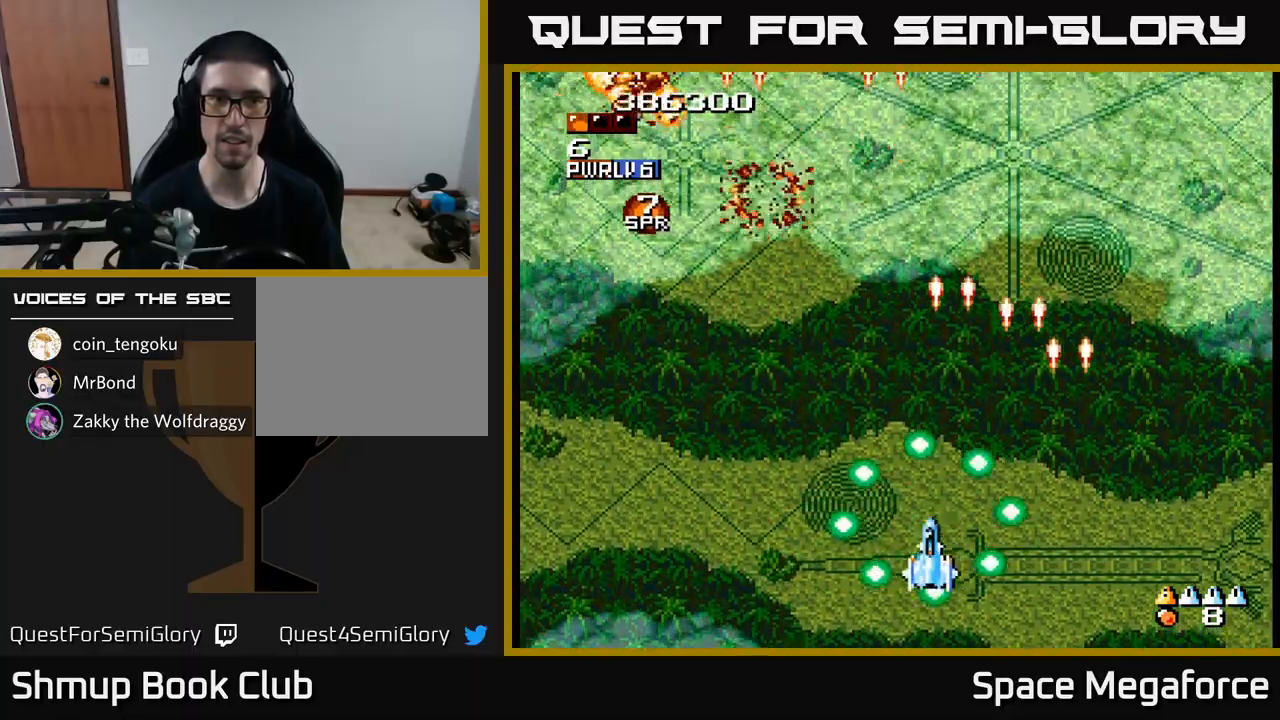
{"buttons": ["X", "DPAD_RIGHT"], "events": [[300, "DPAD_LEFT", "up"], [350, "DPAD_RIGHT", "down"]]}
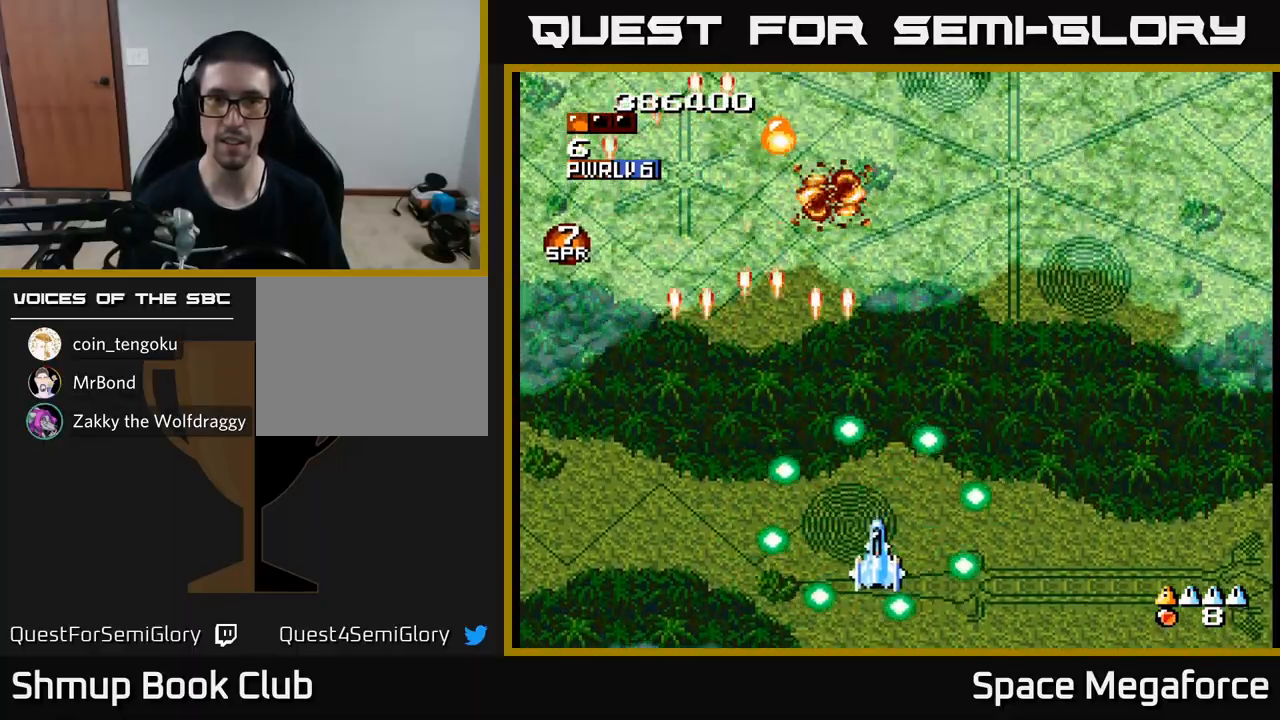
{"buttons": ["X", "DPAD_LEFT"], "events": [[150, "DPAD_RIGHT", "up"], [200, "DPAD_LEFT", "down"]]}
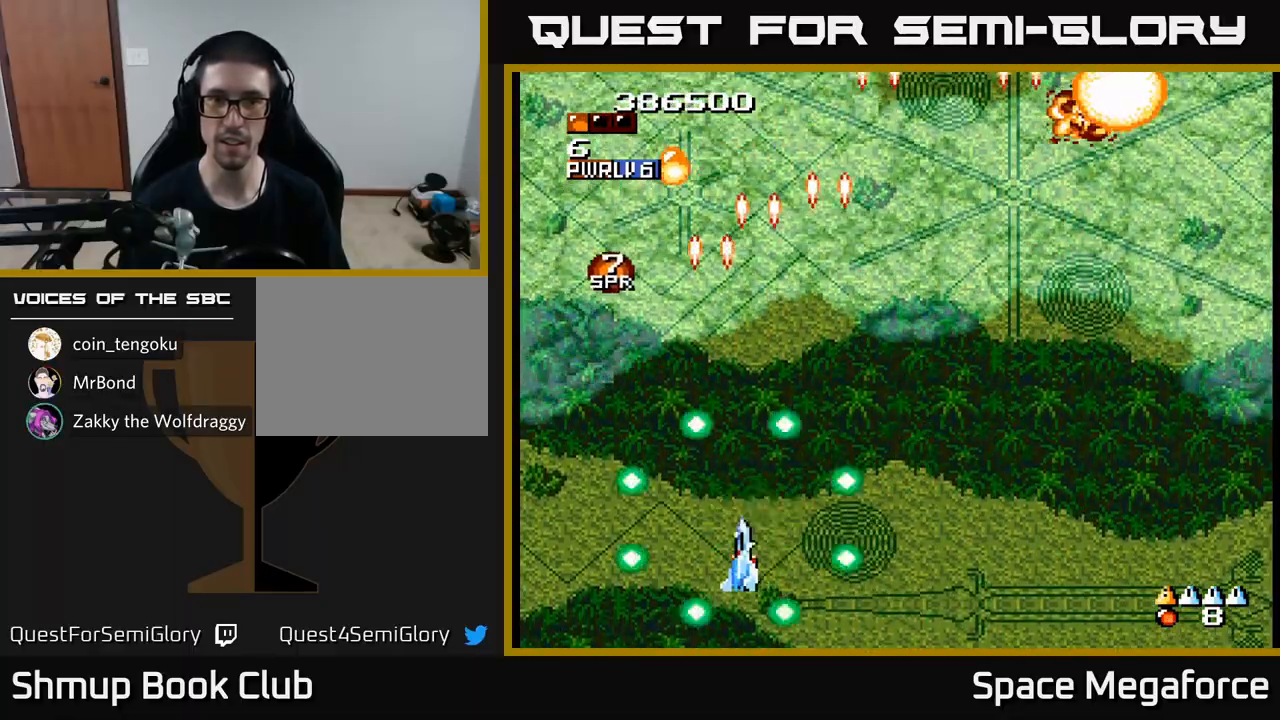
{"buttons": ["X", "DPAD_RIGHT"], "events": [[33, "DPAD_LEFT", "up"], [67, "DPAD_RIGHT", "down"]]}